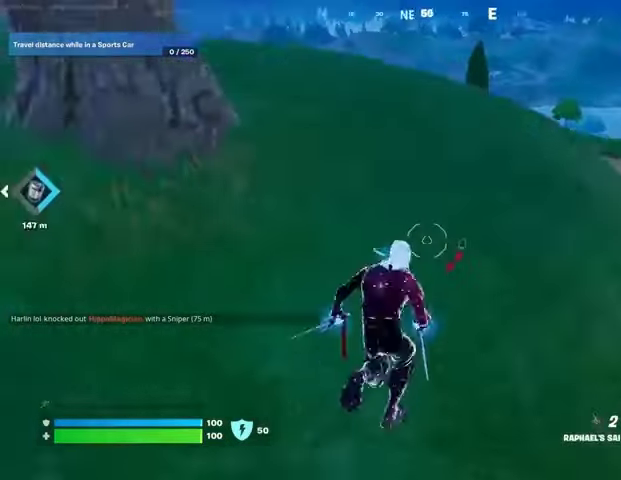
Gameplay with a controller (PlayStation layout); each line is a JSON object with the inputs held at the frame after it. "events" lists button and stick changes between this image and that frame as [ms after this image, input, new state], when the widget could be followed in between.
{"buttons": [], "left_stick": "up", "right_stick": "center", "events": [[33, "right_stick", "center"], [167, "CROSS", "down"], [267, "CROSS", "up"]]}
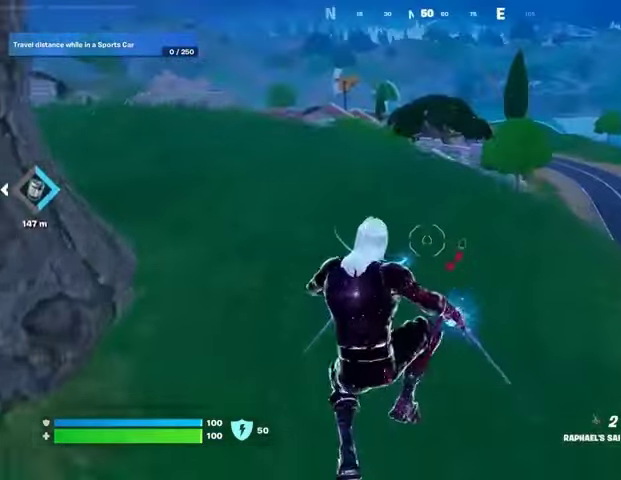
{"buttons": ["CROSS"], "left_stick": "up", "right_stick": "center", "events": [[500, "CROSS", "down"]]}
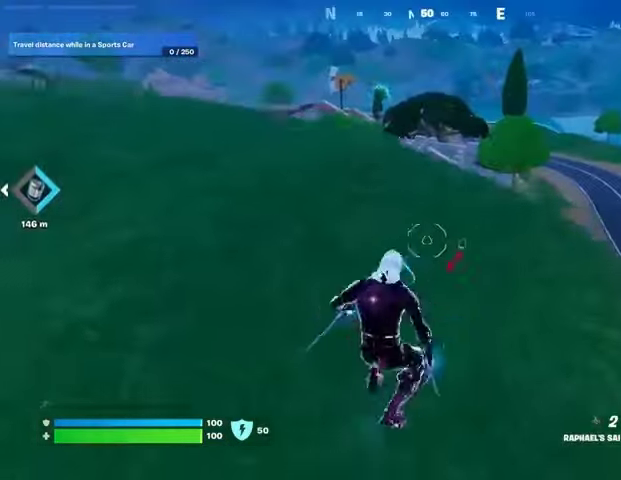
{"buttons": [], "left_stick": "up-right", "right_stick": "center", "events": [[67, "CROSS", "up"], [167, "left_stick", "up-right"]]}
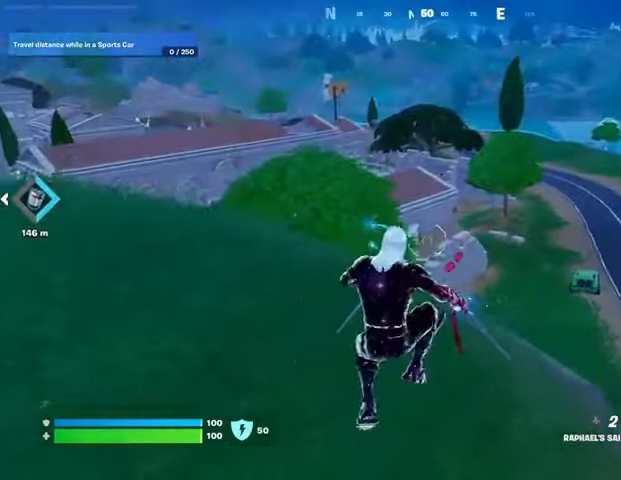
{"buttons": ["L3"], "left_stick": "up-left", "right_stick": "right", "events": [[333, "right_stick", "right"], [400, "left_stick", "up-left"], [433, "L3", "down"]]}
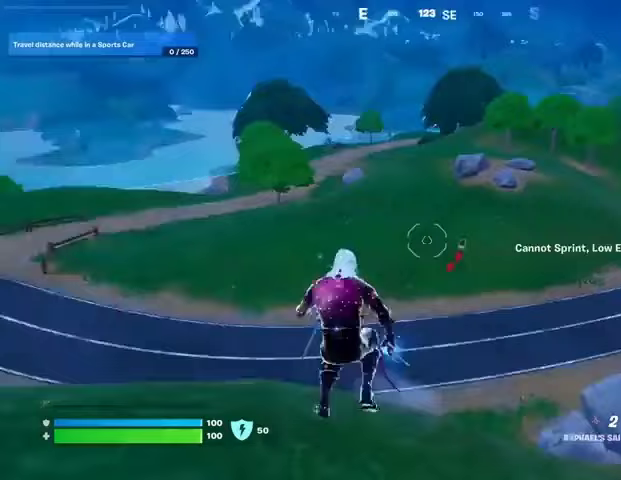
{"buttons": [], "left_stick": "up-left", "right_stick": "center", "events": [[67, "right_stick", "center"], [167, "L3", "up"], [300, "CROSS", "down"], [400, "CROSS", "up"]]}
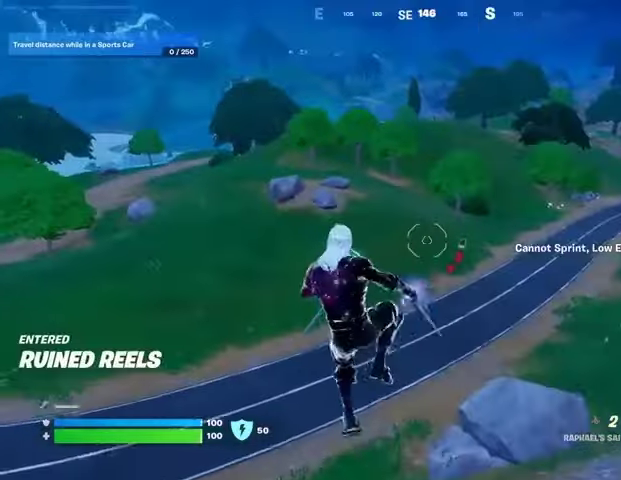
{"buttons": [], "left_stick": "up-left", "right_stick": "left", "events": [[233, "CROSS", "down"], [333, "CROSS", "up"], [333, "right_stick", "left"]]}
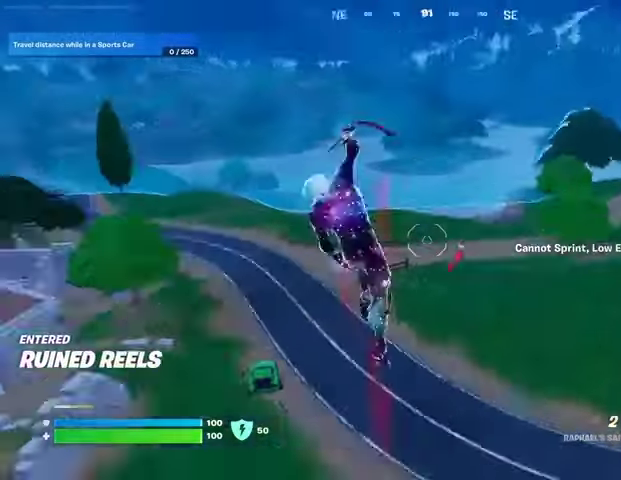
{"buttons": [], "left_stick": "up", "right_stick": "center", "events": [[67, "left_stick", "up"], [100, "right_stick", "center"]]}
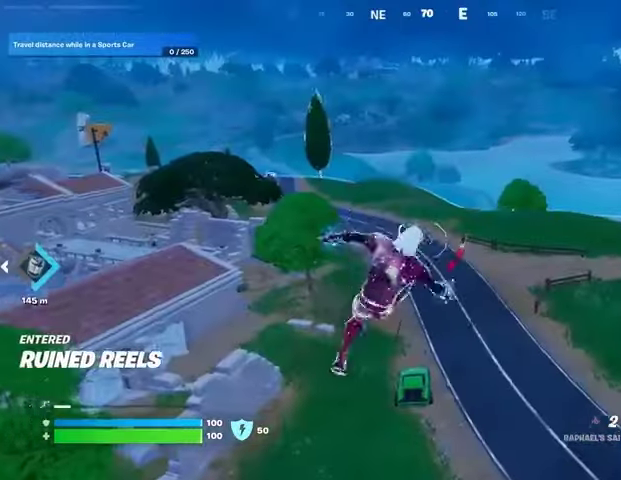
{"buttons": [], "left_stick": "up", "right_stick": "center", "events": [[367, "R3", "down"], [467, "R3", "up"]]}
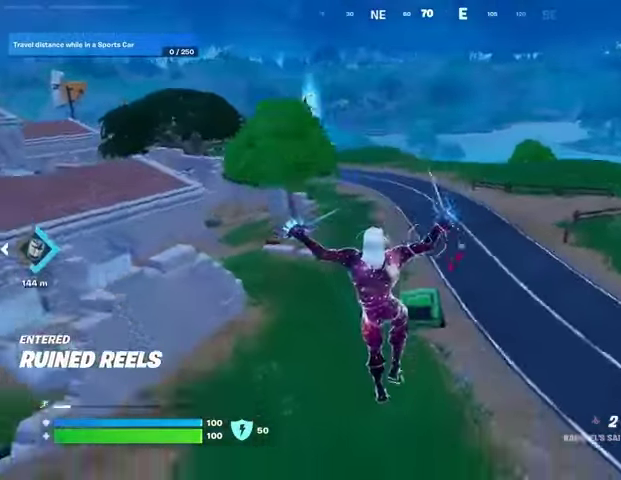
{"buttons": [], "left_stick": "up", "right_stick": "center", "events": []}
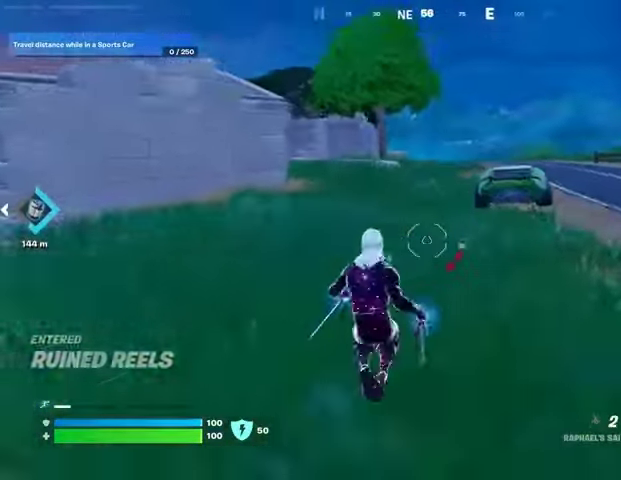
{"buttons": [], "left_stick": "center", "right_stick": "center", "events": [[167, "CROSS", "down"], [267, "CROSS", "up"], [367, "left_stick", "center"], [433, "TRIANGLE", "down"], [500, "TRIANGLE", "up"]]}
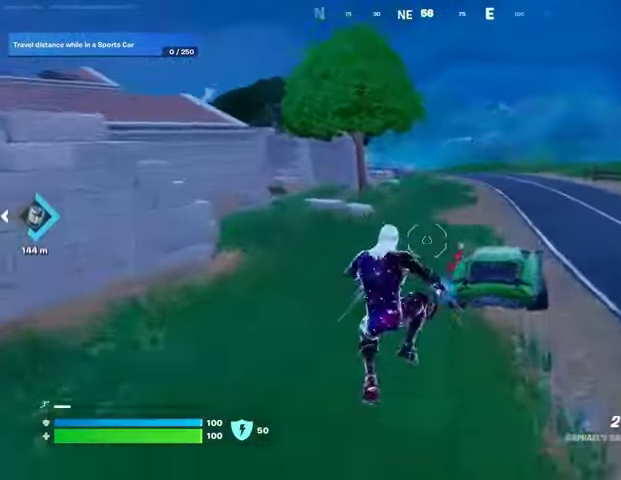
{"buttons": ["SQUARE"], "left_stick": "right", "right_stick": "center", "events": [[233, "R3", "down"], [267, "left_stick", "up-right"], [333, "R3", "up"], [433, "left_stick", "right"], [500, "SQUARE", "down"]]}
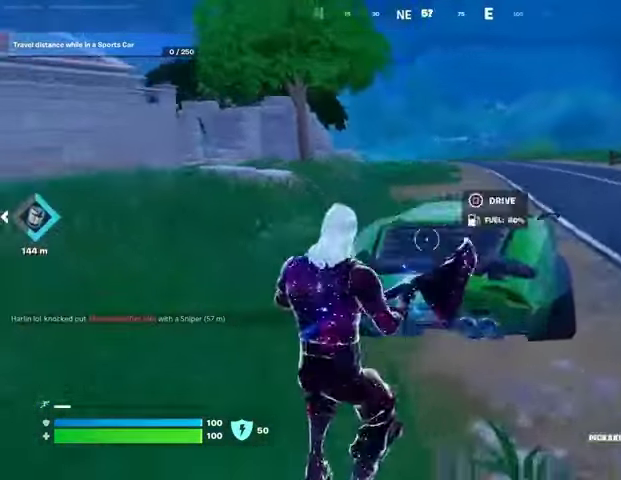
{"buttons": [], "left_stick": "right", "right_stick": "center", "events": [[33, "SQUARE", "up"], [167, "right_stick", "right"], [467, "right_stick", "center"]]}
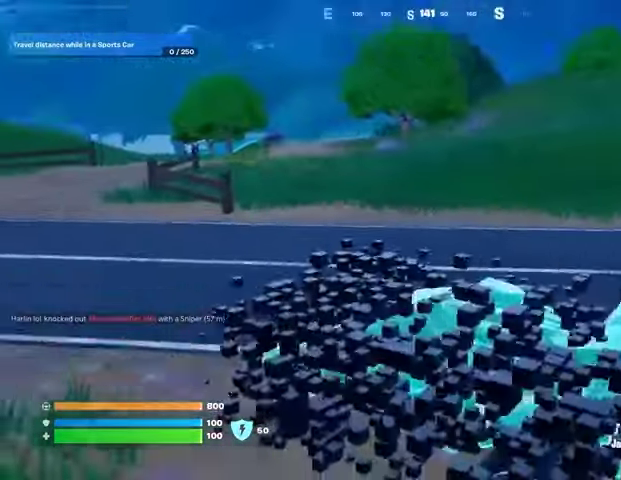
{"buttons": [], "left_stick": "right", "right_stick": "right", "events": [[500, "right_stick", "right"]]}
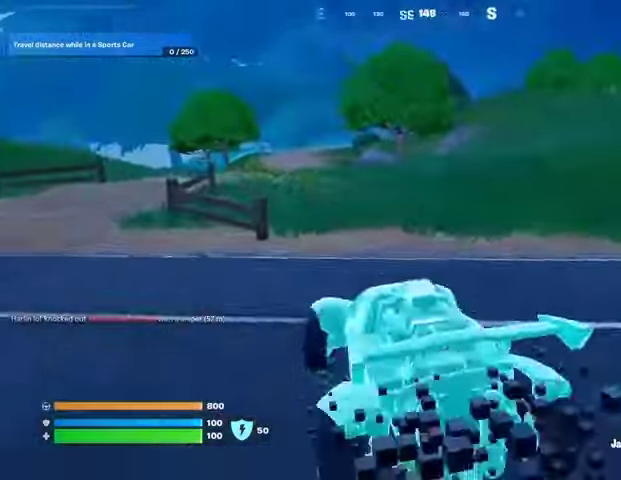
{"buttons": [], "left_stick": "right", "right_stick": "center", "events": [[167, "right_stick", "center"]]}
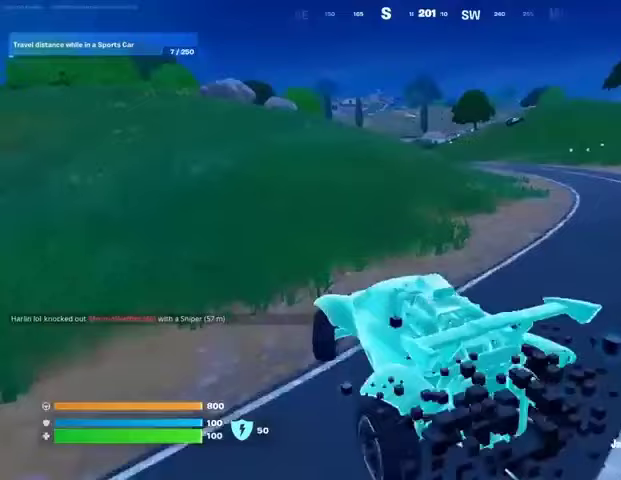
{"buttons": ["L3"], "left_stick": "up", "right_stick": "center", "events": [[133, "left_stick", "up-right"], [200, "L3", "down"], [400, "left_stick", "up"]]}
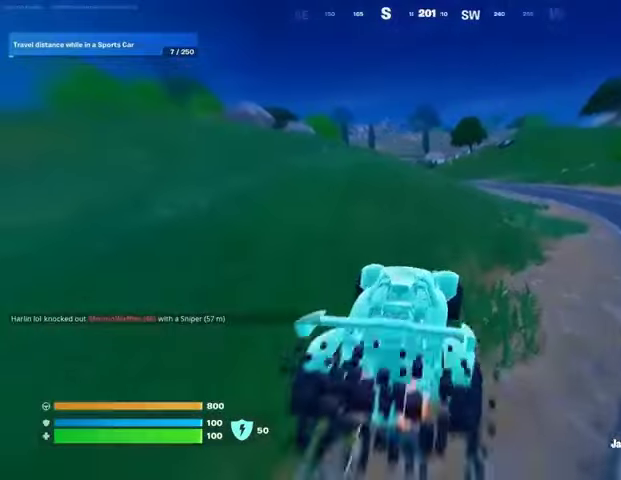
{"buttons": ["L3"], "left_stick": "up", "right_stick": "center", "events": []}
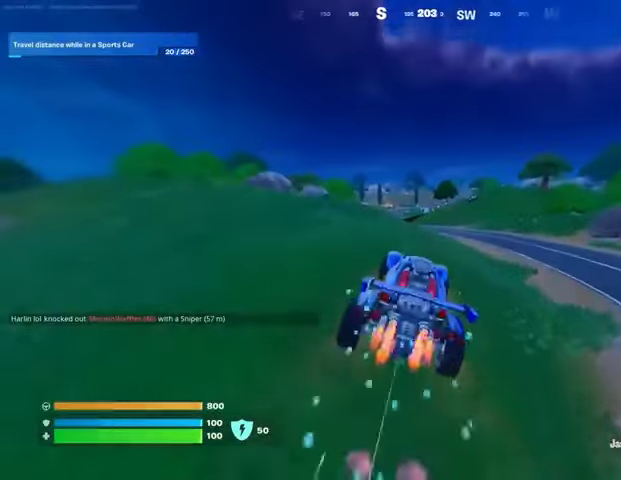
{"buttons": ["L3"], "left_stick": "up", "right_stick": "center", "events": []}
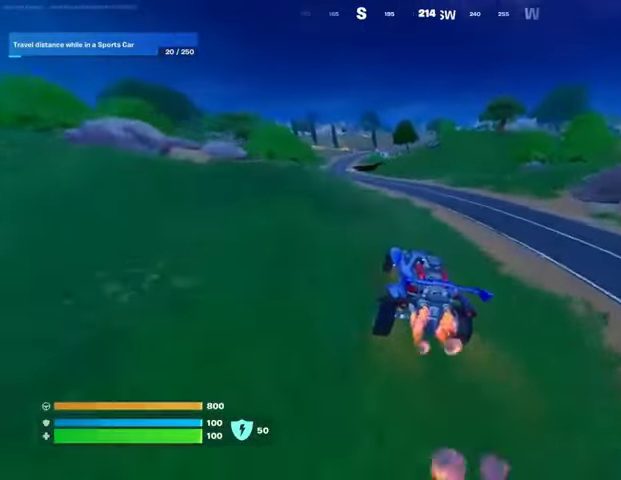
{"buttons": ["L3"], "left_stick": "up", "right_stick": "center", "events": []}
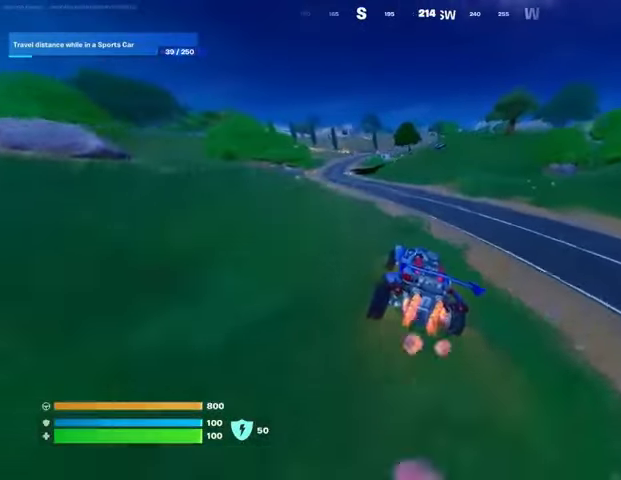
{"buttons": ["L3"], "left_stick": "up-left", "right_stick": "center", "events": [[433, "left_stick", "up-left"]]}
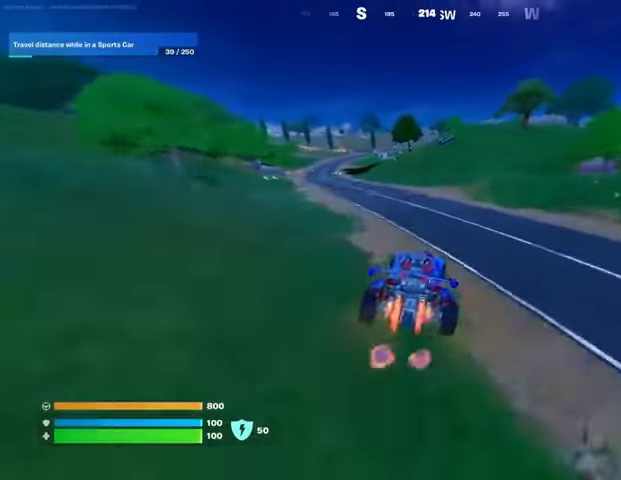
{"buttons": [], "left_stick": "up-left", "right_stick": "center", "events": [[500, "L3", "up"]]}
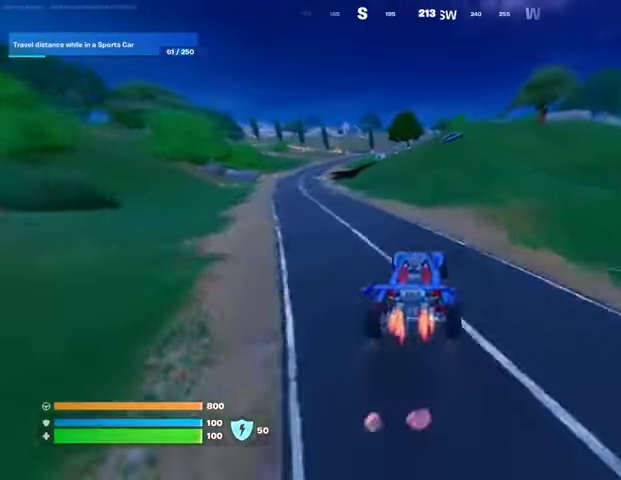
{"buttons": ["DPAD_RIGHT"], "left_stick": "up", "right_stick": "center", "events": [[167, "left_stick", "up"], [433, "DPAD_RIGHT", "down"]]}
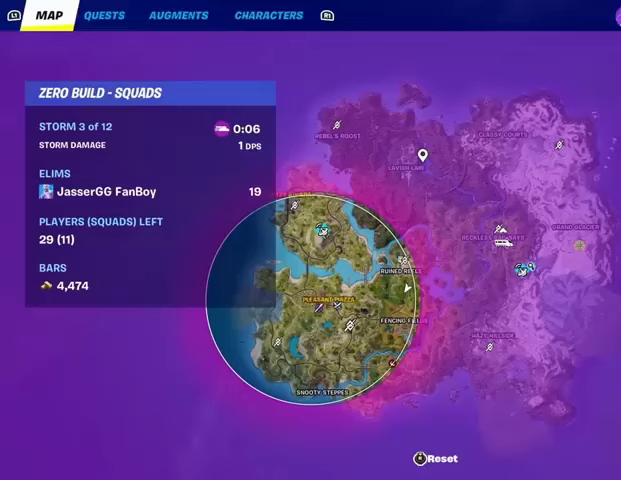
{"buttons": [], "left_stick": "up", "right_stick": "center", "events": [[67, "DPAD_RIGHT", "up"]]}
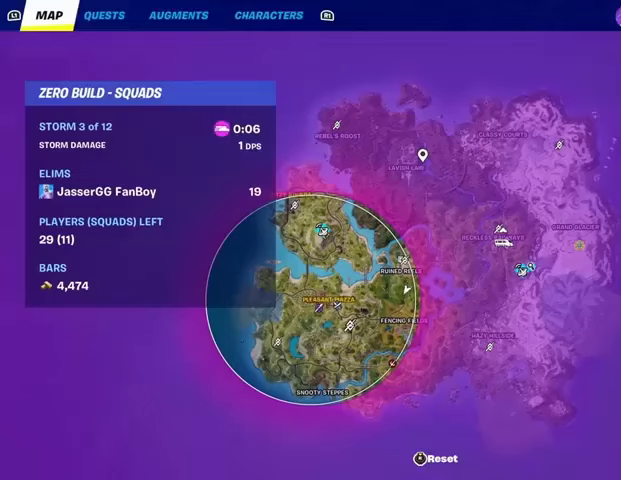
{"buttons": [], "left_stick": "up", "right_stick": "center", "events": []}
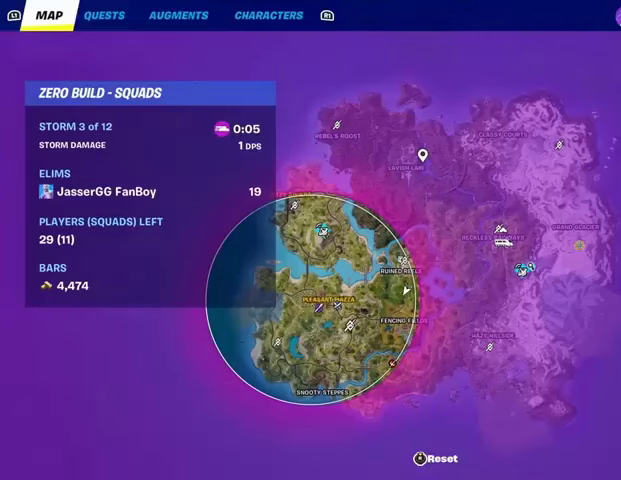
{"buttons": [], "left_stick": "up", "right_stick": "down", "events": [[433, "right_stick", "down"]]}
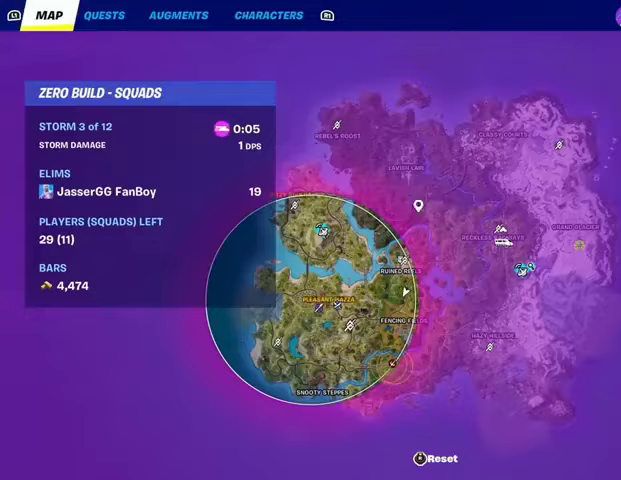
{"buttons": [], "left_stick": "up", "right_stick": "center", "events": [[100, "right_stick", "center"], [200, "right_stick", "down-left"], [367, "right_stick", "center"]]}
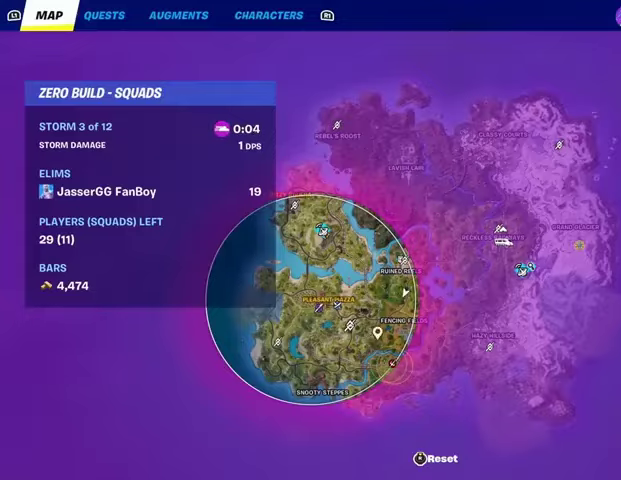
{"buttons": [], "left_stick": "up-left", "right_stick": "center", "events": [[33, "right_stick", "down"], [100, "right_stick", "center"], [233, "CROSS", "down"], [333, "CROSS", "up"], [433, "CIRCLE", "down"], [433, "left_stick", "up-left"], [500, "CIRCLE", "up"]]}
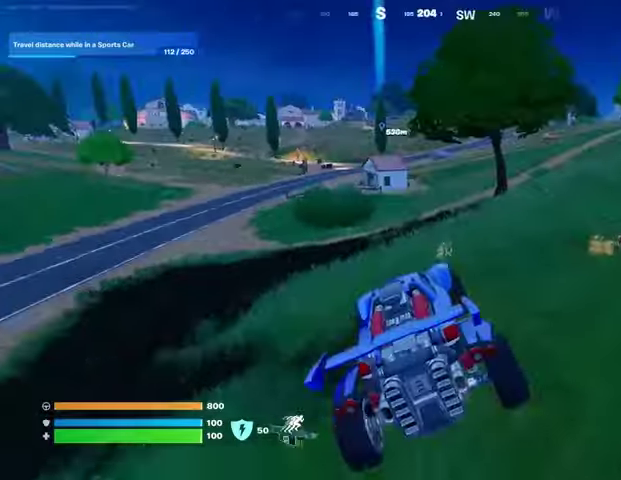
{"buttons": ["L3"], "left_stick": "up-left", "right_stick": "center", "events": [[33, "right_stick", "left"], [167, "right_stick", "center"], [300, "L3", "down"]]}
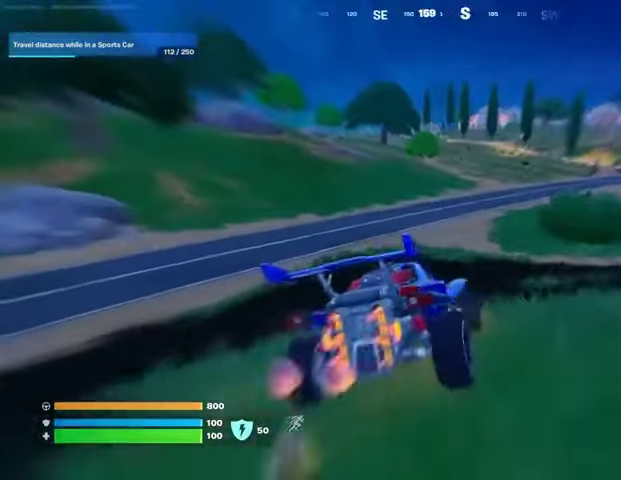
{"buttons": ["L3"], "left_stick": "up-right", "right_stick": "center", "events": [[67, "left_stick", "up-right"], [67, "right_stick", "up-right"], [167, "right_stick", "center"], [400, "right_stick", "down-left"], [467, "right_stick", "center"]]}
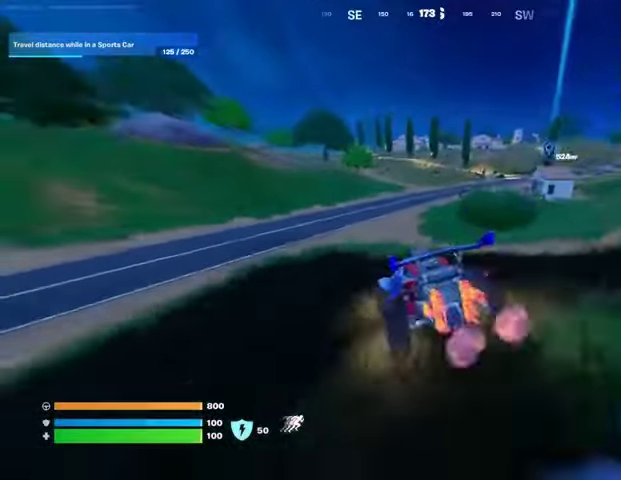
{"buttons": ["L3"], "left_stick": "up-right", "right_stick": "center", "events": []}
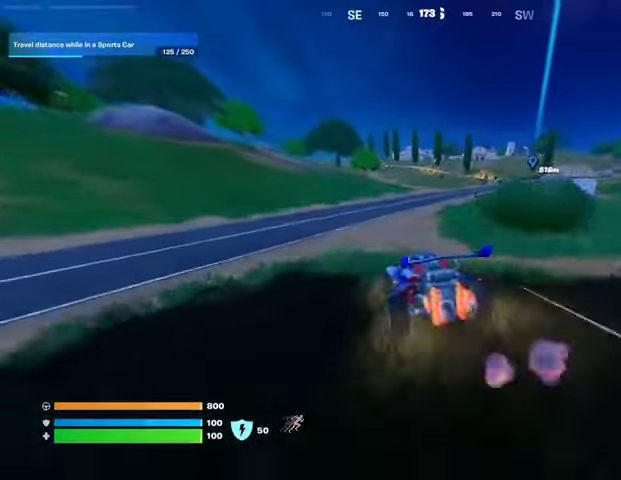
{"buttons": ["L3"], "left_stick": "up-right", "right_stick": "center", "events": []}